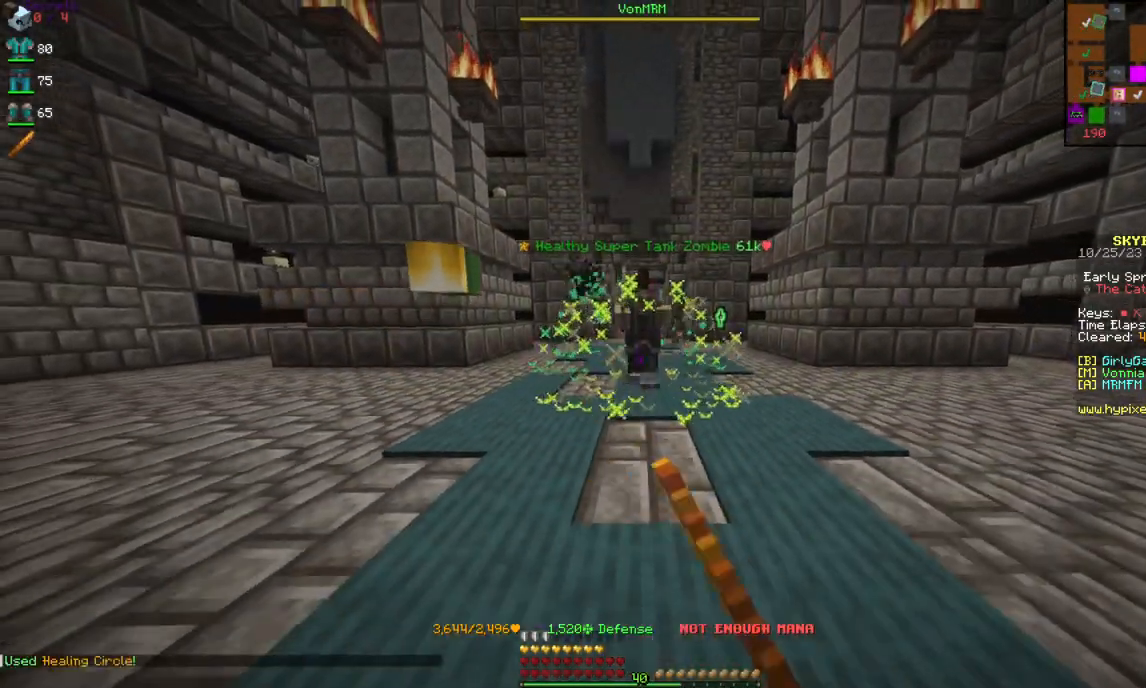
Gameplay with keyboard and mouse; each line is a JSON object with the keys and mouse buttons held at the frame after it. "events" lists presses ("down") and releases ("up") of "a", "d", "s", "space", "w", "mouse_left" and "mouse_right" between this image and that frame as [ms after this image, input, new state], when the widget could be followed in between. "mouse_left", "mouse_right" = the "left", "right" buttons of the "mouse" list. No other keys are recorded. Fast repeated clicks can show as one long hold. Mouse movement is not recorded.
{"keys": ["s"], "mouse": ["left", "right"], "events": [[117, "mouse_left", "up"], [167, "mouse_left", "down"]]}
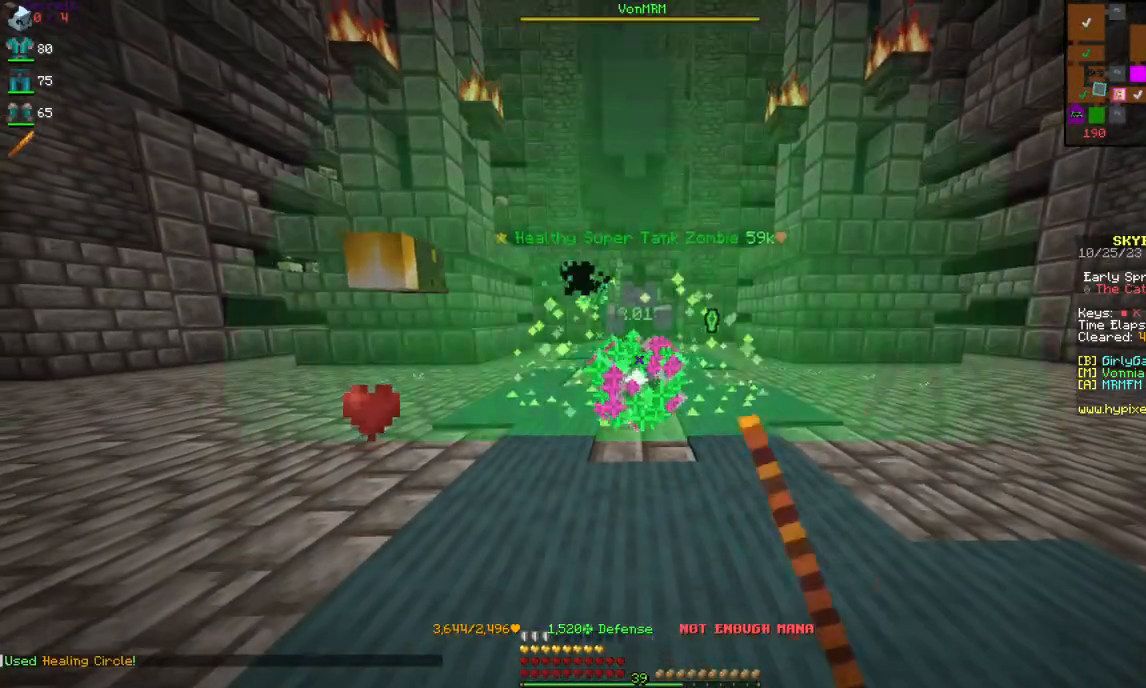
{"keys": ["s"], "mouse": ["right"], "events": [[217, "mouse_left", "up"], [334, "mouse_left", "down"], [450, "mouse_left", "up"]]}
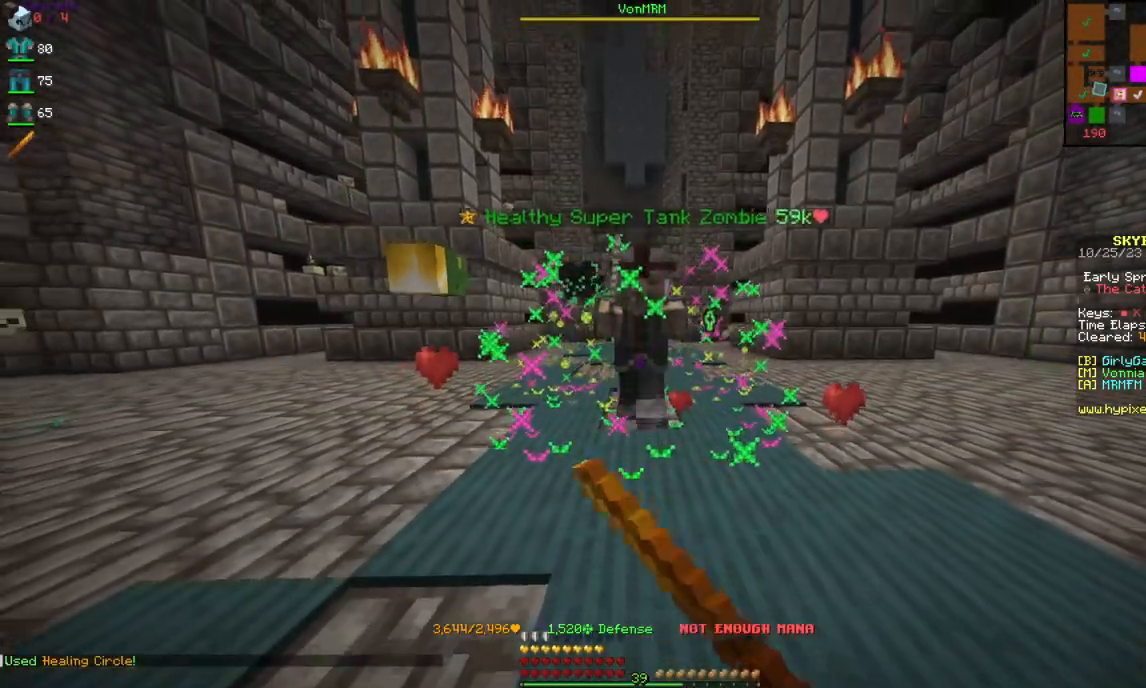
{"keys": ["s"], "mouse": ["left", "right"], "events": [[34, "mouse_left", "down"], [184, "mouse_left", "up"], [250, "mouse_left", "down"], [367, "mouse_left", "up"], [484, "mouse_left", "down"]]}
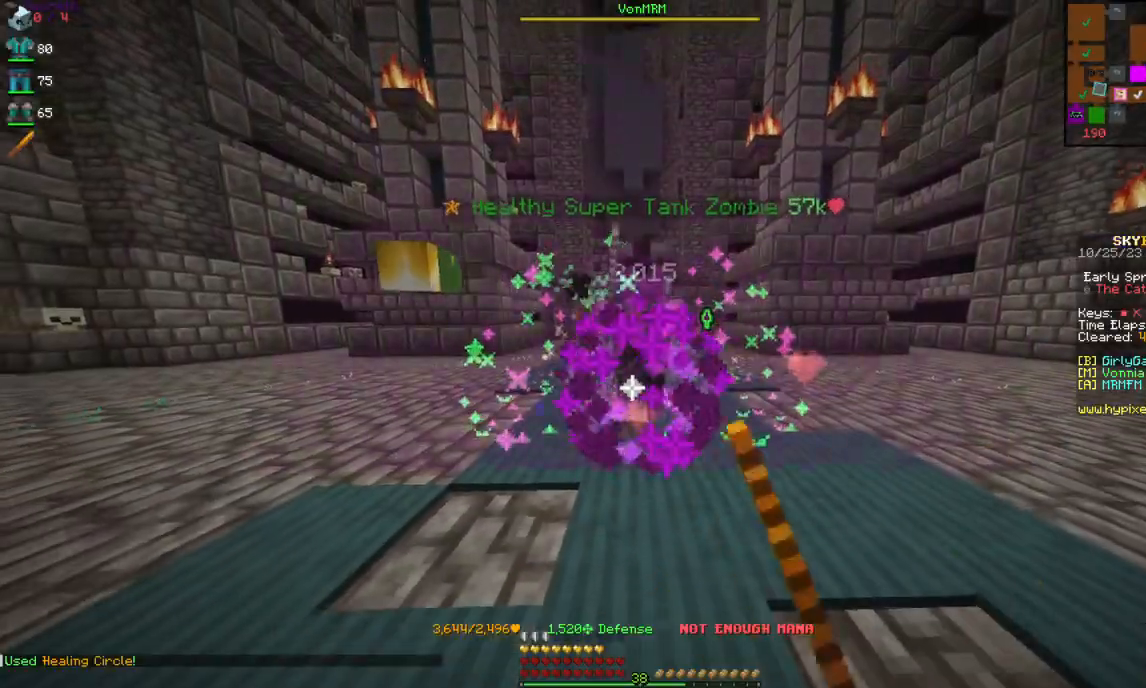
{"keys": ["s"], "mouse": ["left", "right"], "events": [[134, "mouse_left", "up"], [234, "mouse_left", "down"], [384, "mouse_left", "up"], [467, "mouse_left", "down"]]}
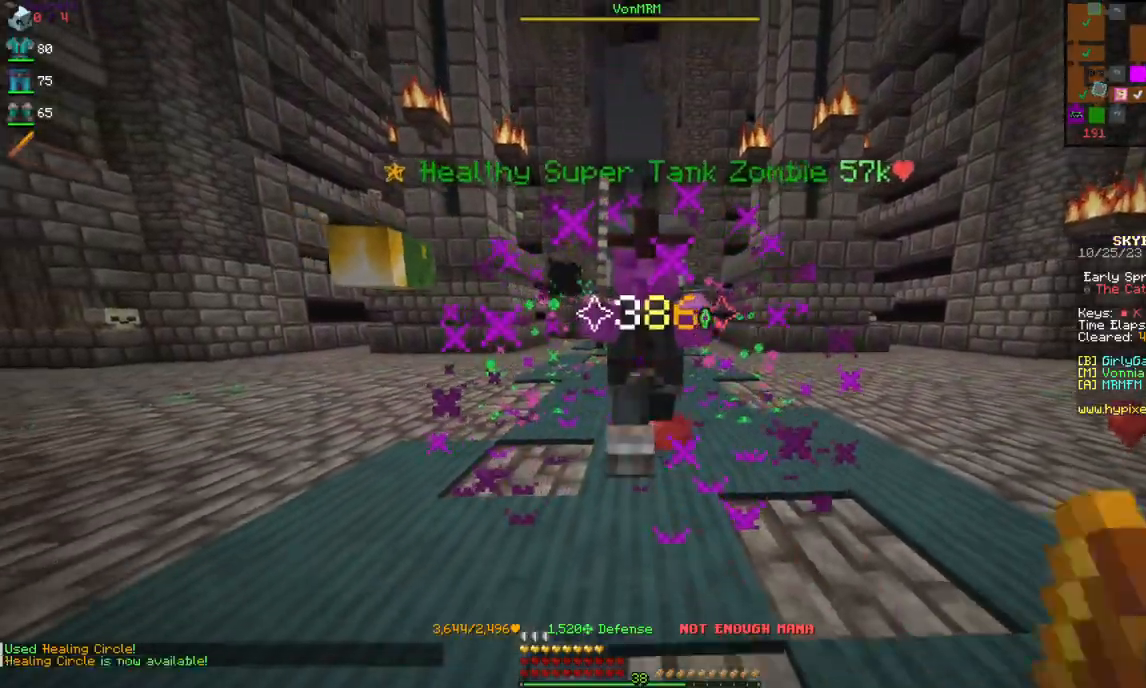
{"keys": ["s"], "mouse": ["left", "right"], "events": [[134, "mouse_left", "up"], [167, "s", "up"], [217, "mouse_left", "down"], [317, "s", "down"]]}
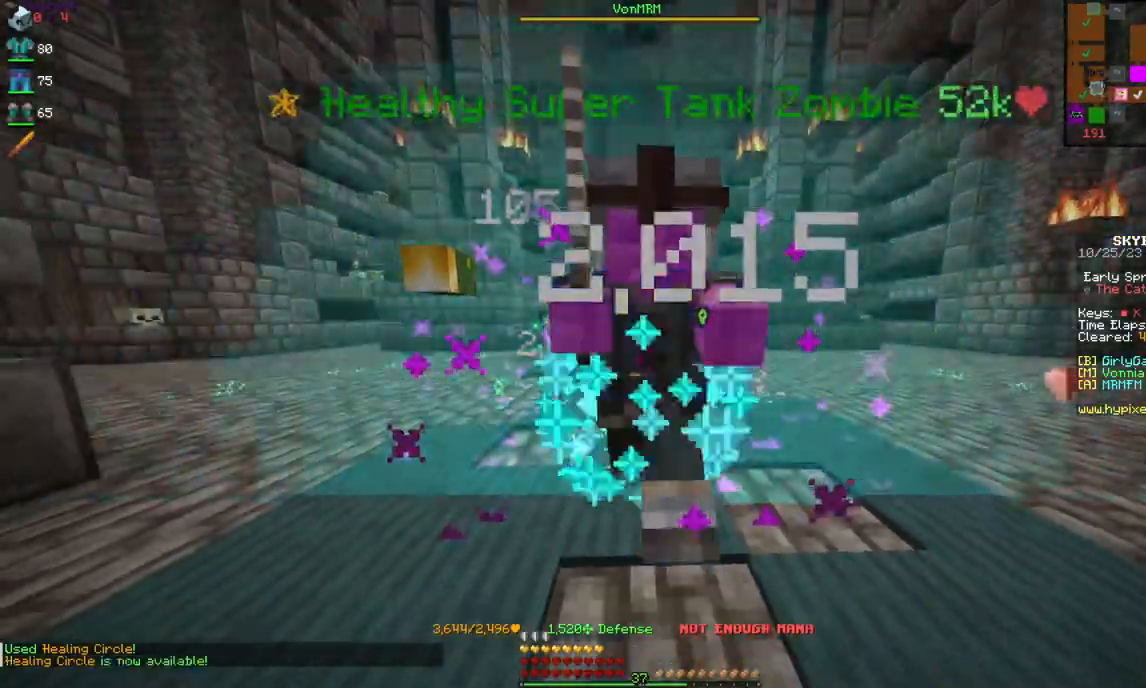
{"keys": ["s"], "mouse": ["left", "right"], "events": [[250, "mouse_left", "up"], [317, "mouse_left", "down"]]}
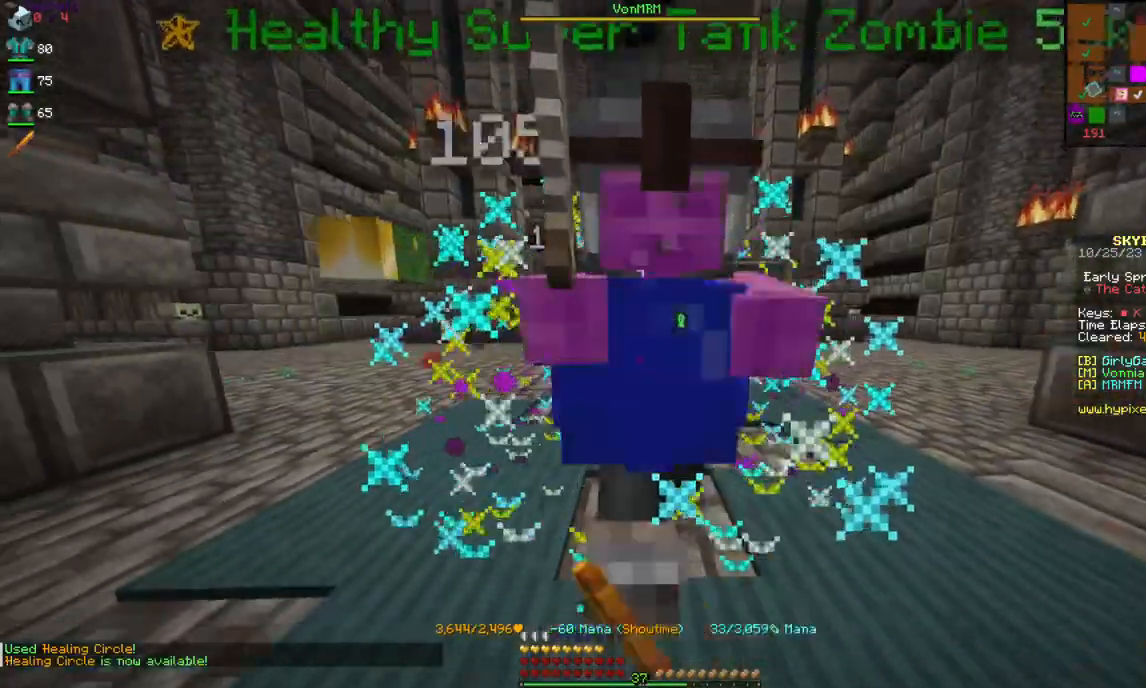
{"keys": ["s"], "mouse": ["left", "right"], "events": [[350, "mouse_left", "up"], [434, "mouse_left", "down"]]}
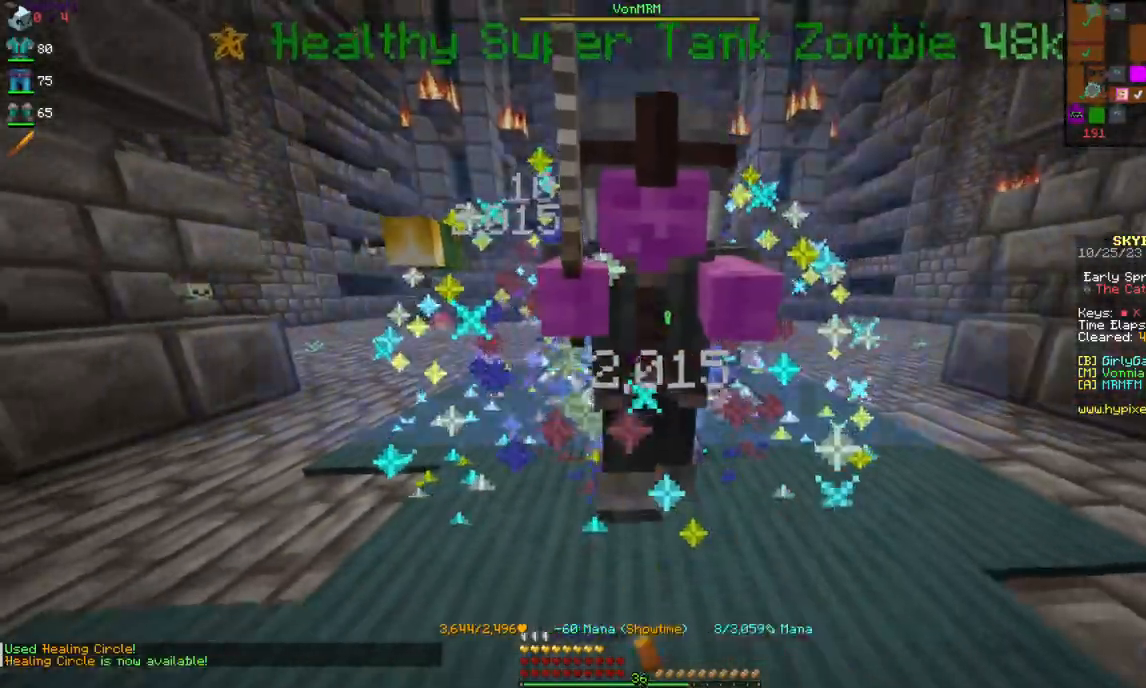
{"keys": ["s"], "mouse": ["left", "right"], "events": []}
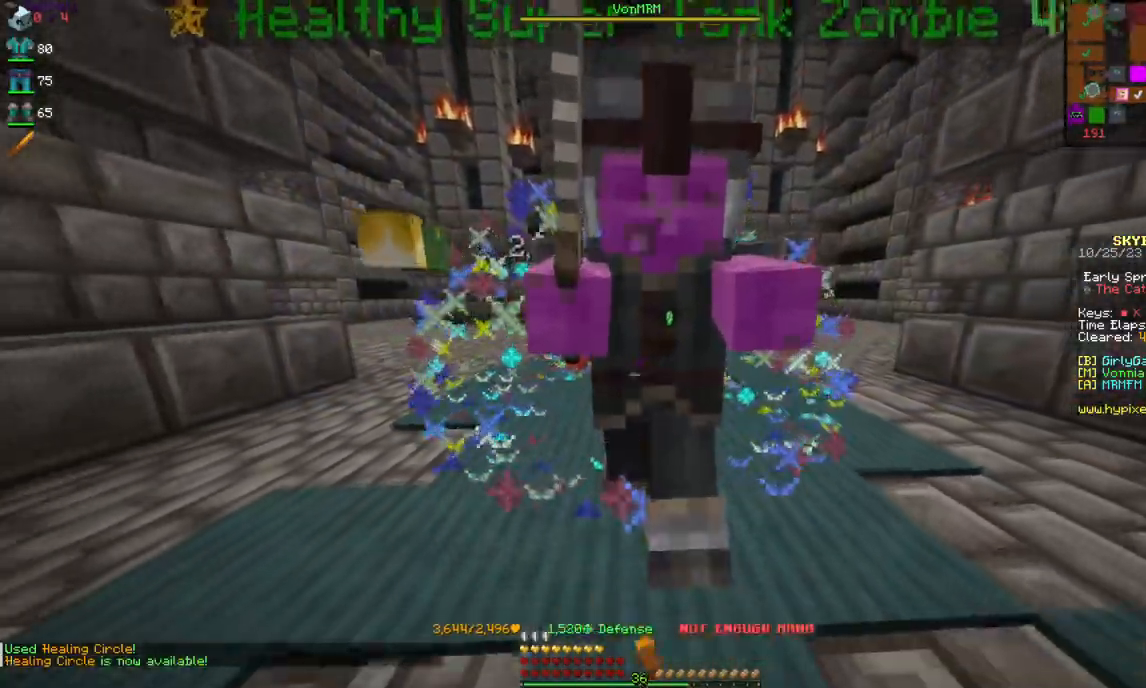
{"keys": ["s"], "mouse": ["left", "right"], "events": []}
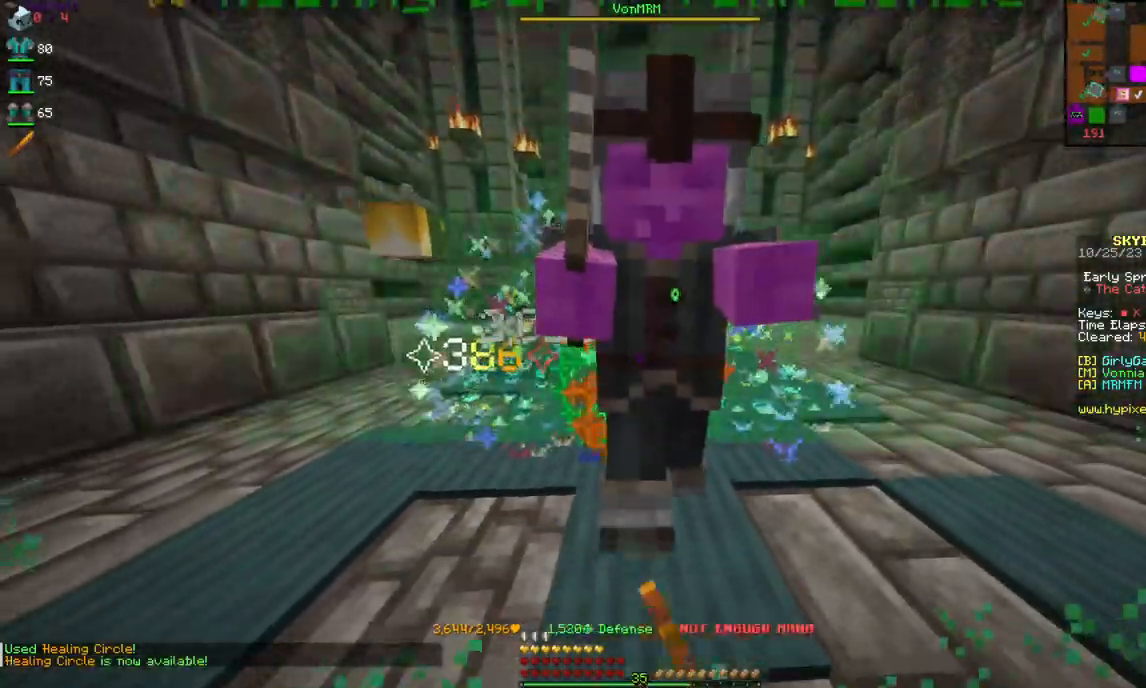
{"keys": ["s"], "mouse": ["left", "right"], "events": []}
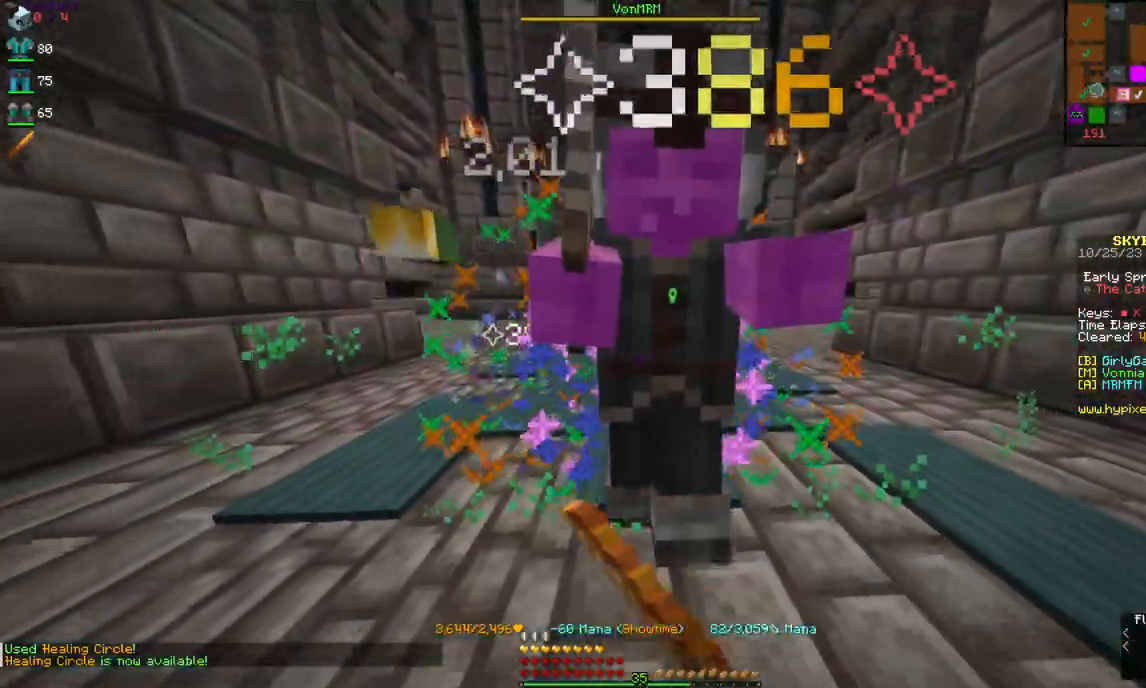
{"keys": ["s"], "mouse": ["left", "right"], "events": []}
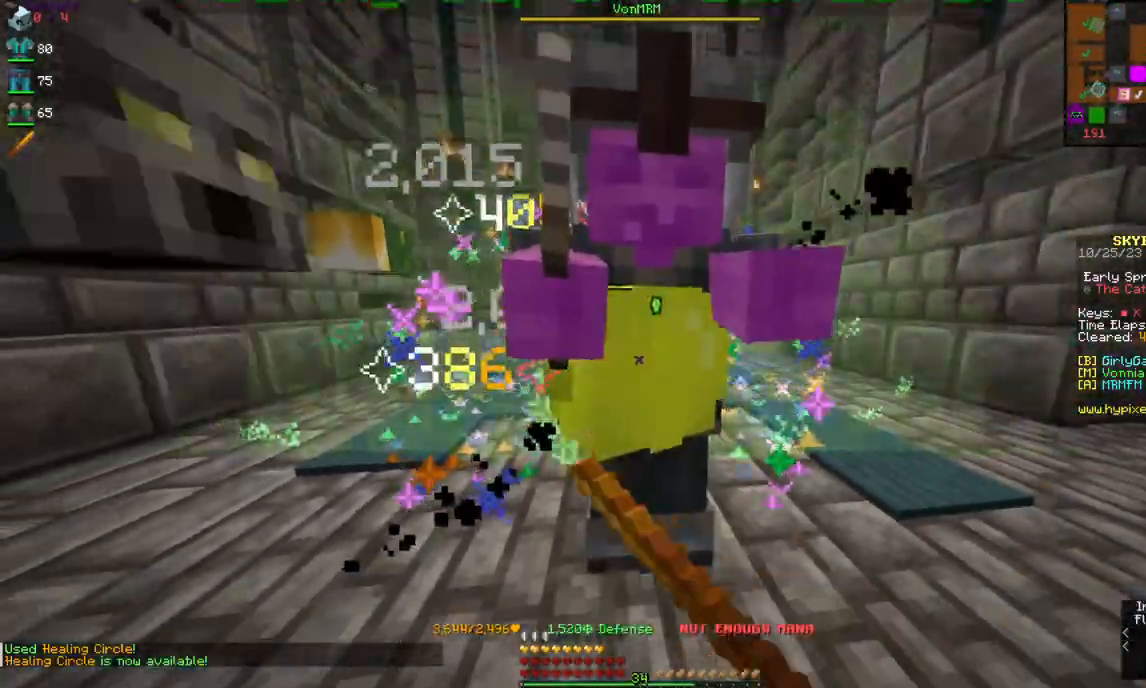
{"keys": ["s"], "mouse": ["left", "right"], "events": [[350, "mouse_left", "up"], [417, "mouse_left", "down"]]}
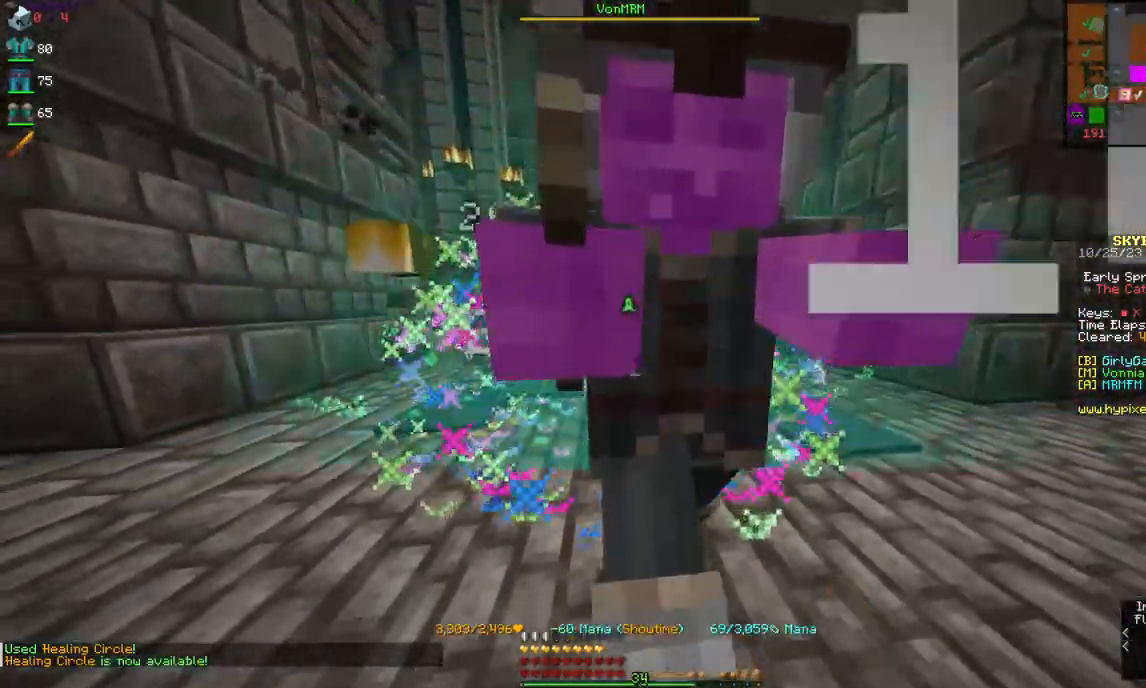
{"keys": ["s"], "mouse": ["right"], "events": [[500, "mouse_left", "up"]]}
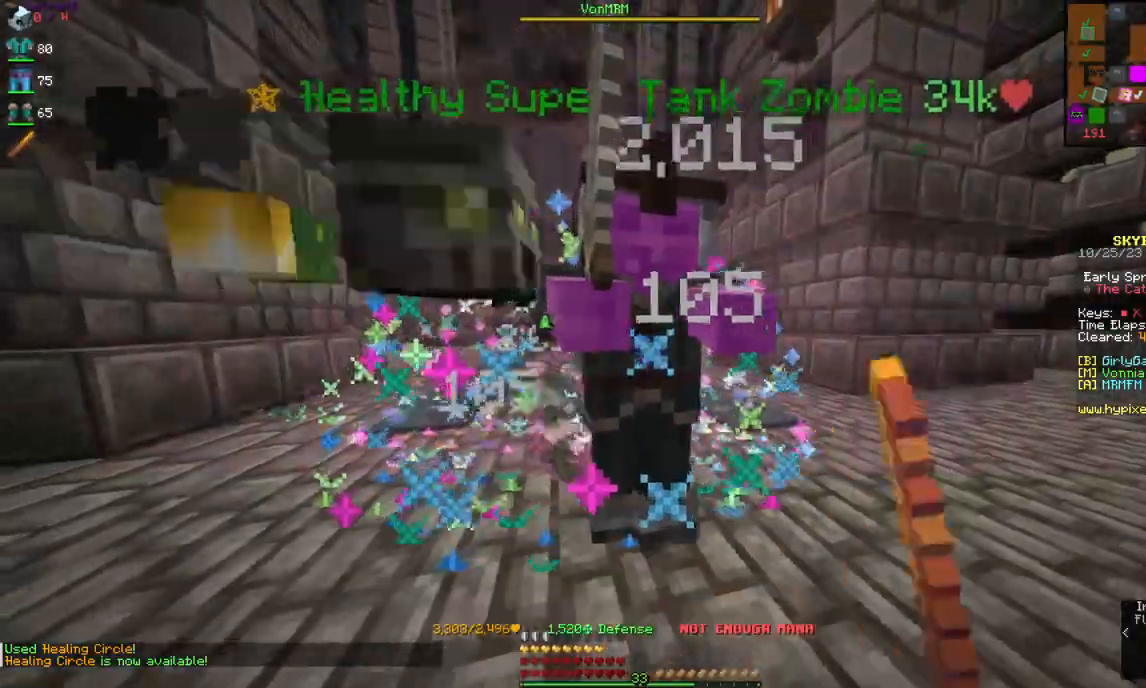
{"keys": ["d", "s"], "mouse": ["left", "right"], "events": [[100, "mouse_left", "down"], [350, "d", "down"]]}
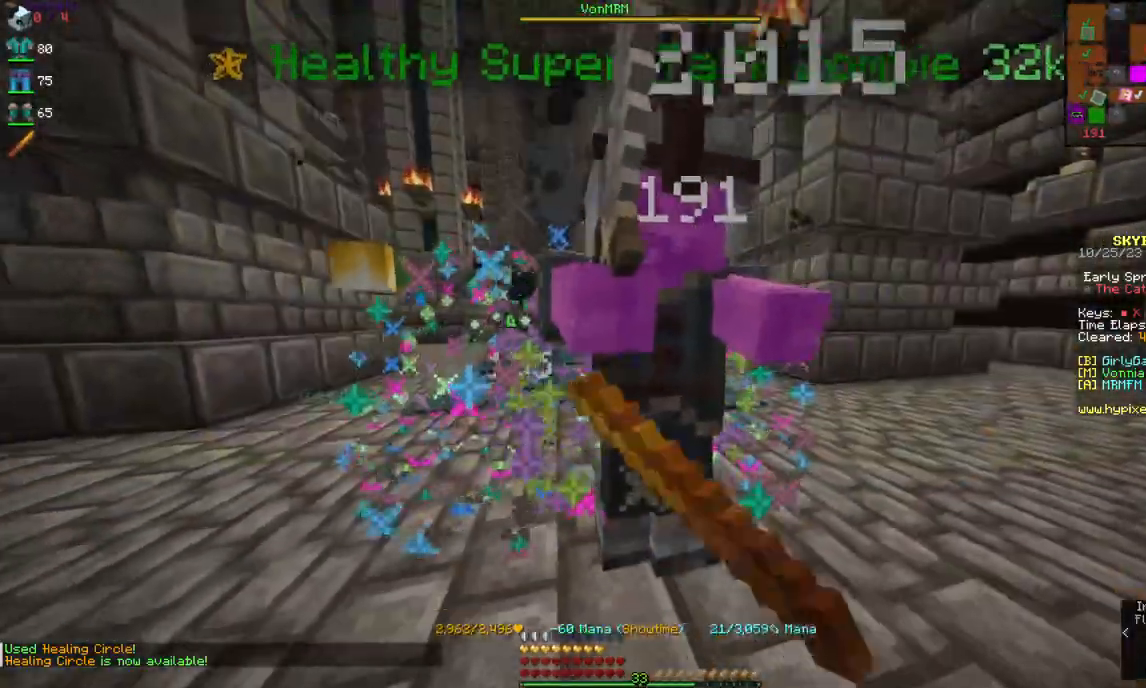
{"keys": ["d", "s"], "mouse": ["left", "right"], "events": [[50, "mouse_left", "up"], [100, "mouse_left", "down"], [117, "d", "up"], [434, "mouse_left", "up"], [450, "d", "down"], [484, "mouse_left", "down"]]}
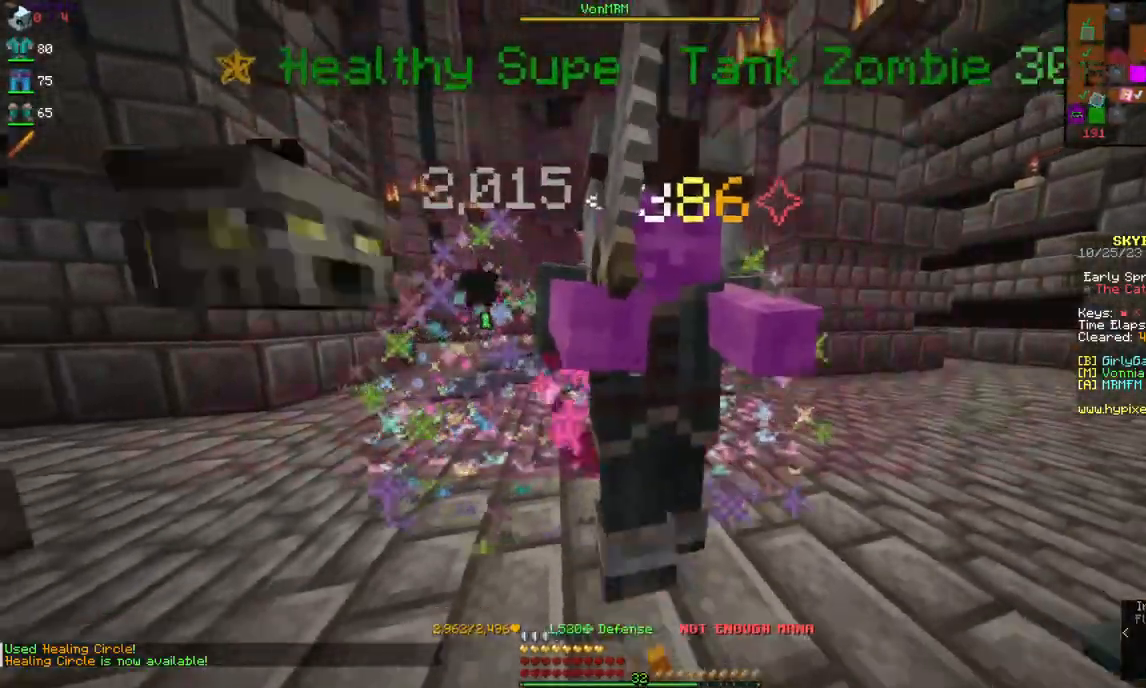
{"keys": ["s"], "mouse": ["left", "right"], "events": [[117, "mouse_left", "up"], [267, "d", "up"], [334, "mouse_left", "down"]]}
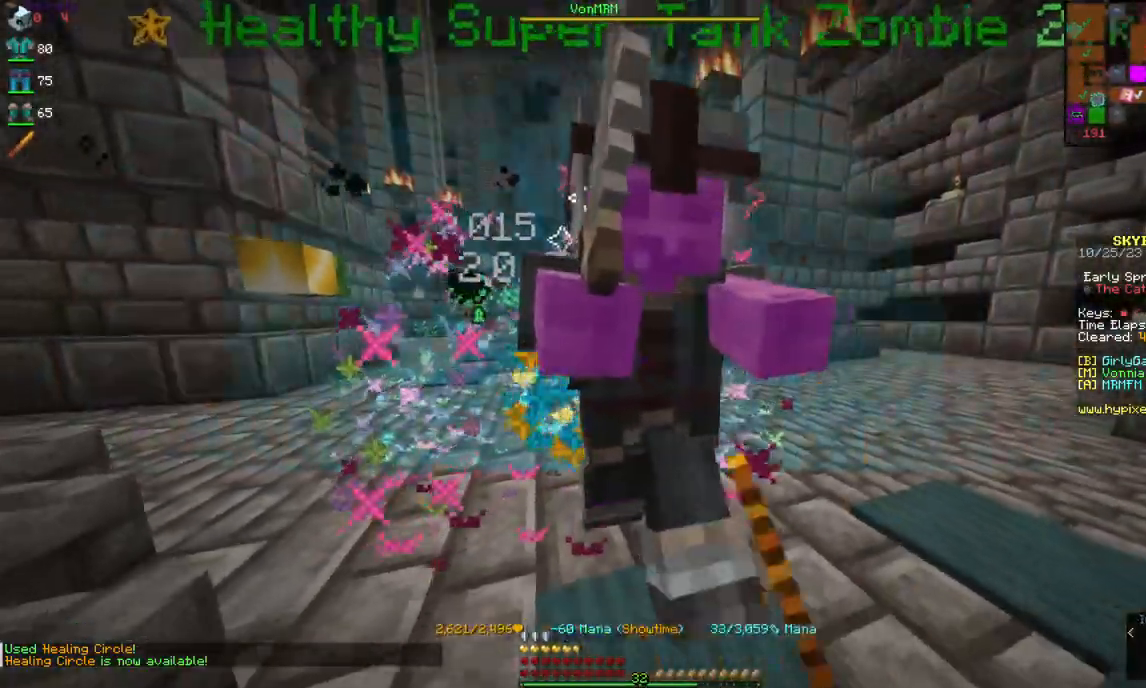
{"keys": ["s"], "mouse": ["left", "right"], "events": [[67, "d", "down"], [417, "d", "up"]]}
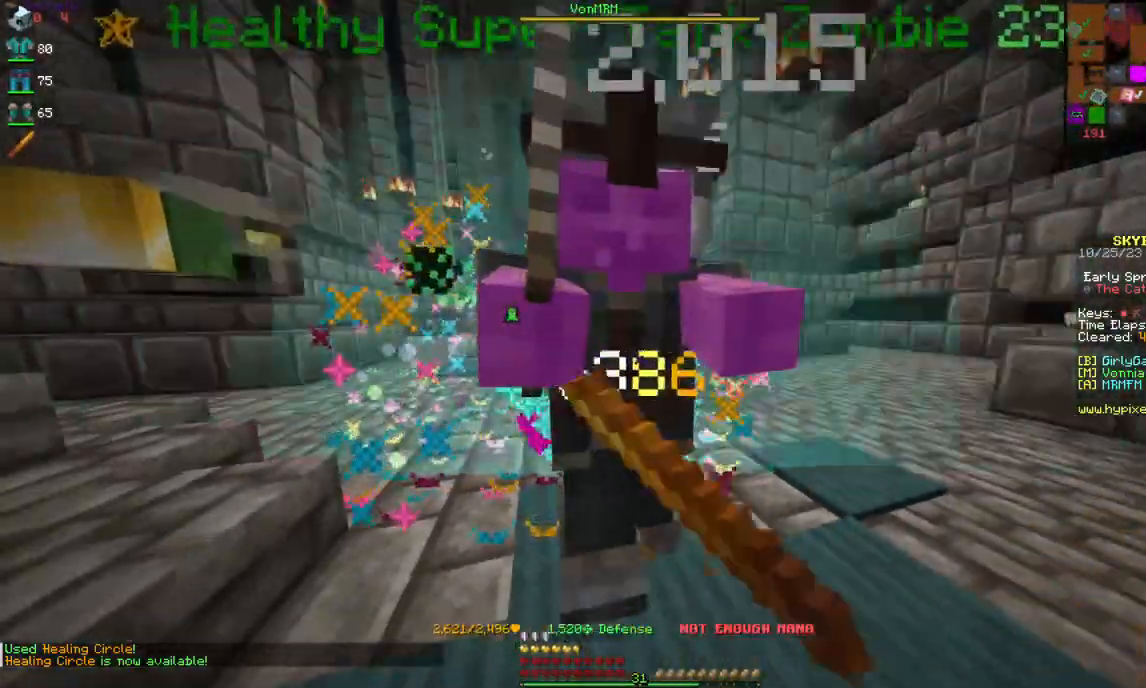
{"keys": ["s"], "mouse": ["left", "right"], "events": [[184, "mouse_left", "up"], [234, "mouse_left", "down"], [267, "d", "down"], [467, "d", "up"]]}
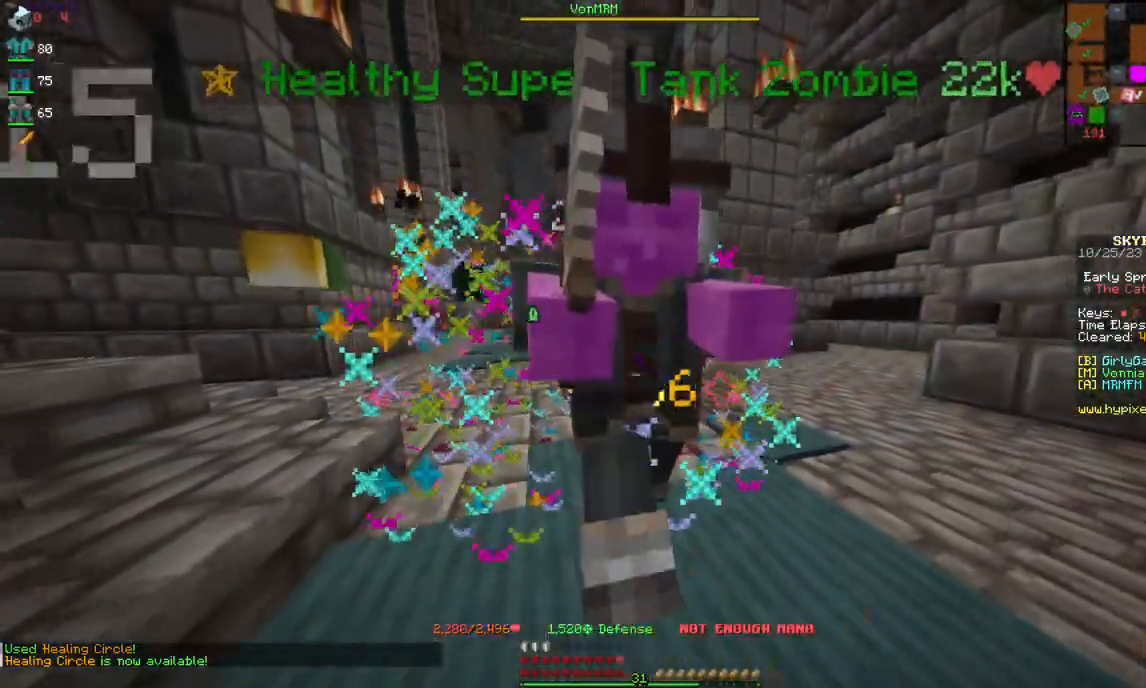
{"keys": ["s"], "mouse": ["left", "right"], "events": [[67, "d", "down"], [284, "d", "up"]]}
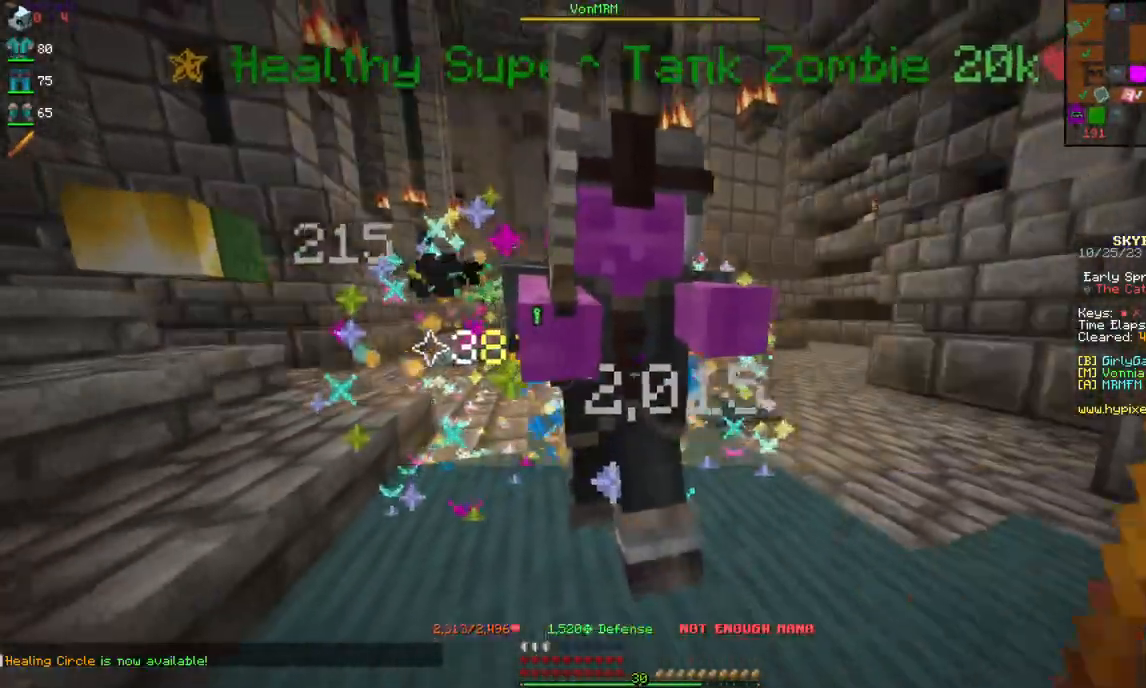
{"keys": ["d", "s"], "mouse": ["left", "right"], "events": [[17, "d", "down"], [117, "mouse_left", "up"], [184, "mouse_left", "down"], [234, "d", "up"], [417, "d", "down"]]}
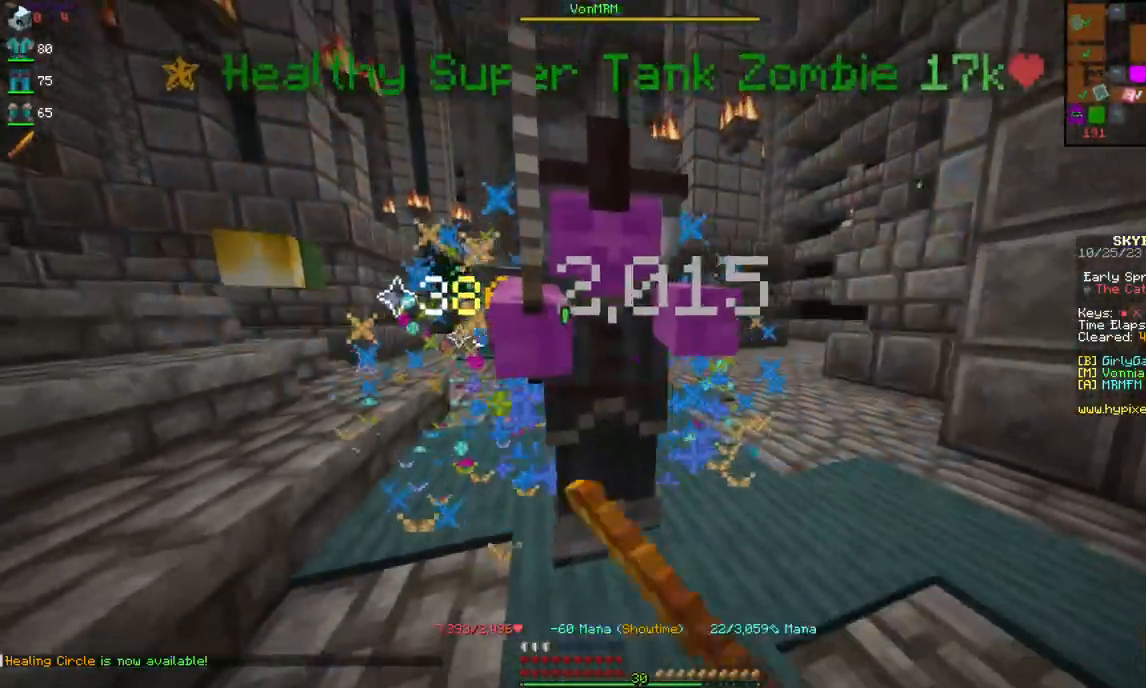
{"keys": ["s"], "mouse": ["left", "right"], "events": [[84, "d", "up"]]}
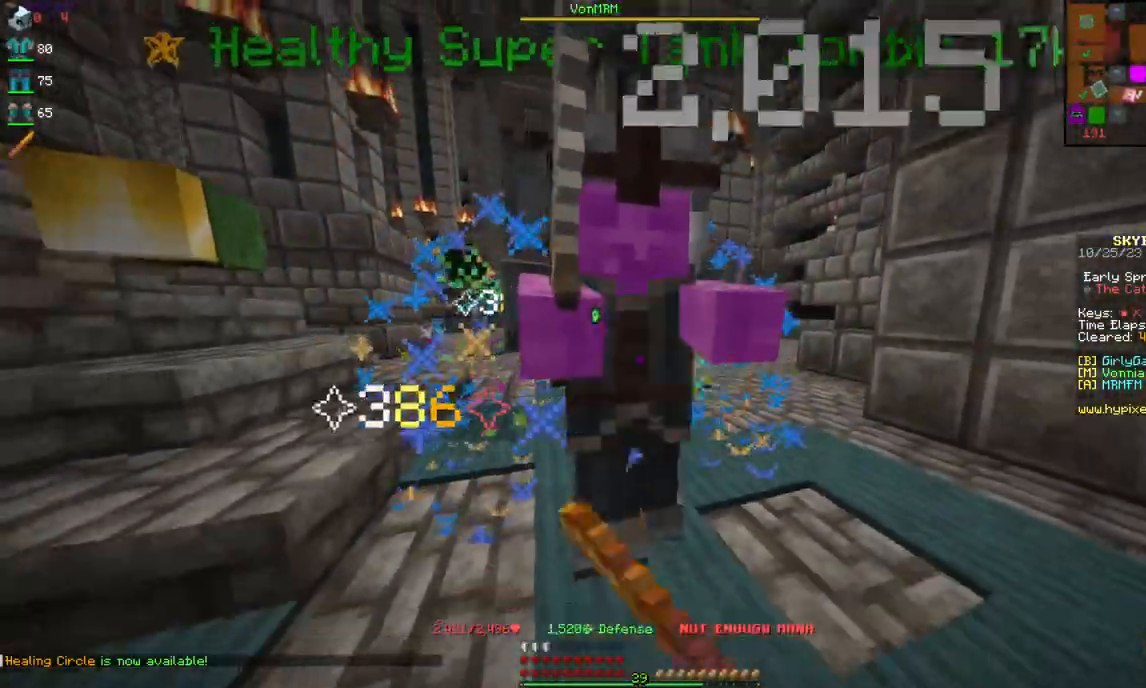
{"keys": ["d", "s"], "mouse": ["right"], "events": [[184, "d", "down"], [500, "mouse_left", "up"]]}
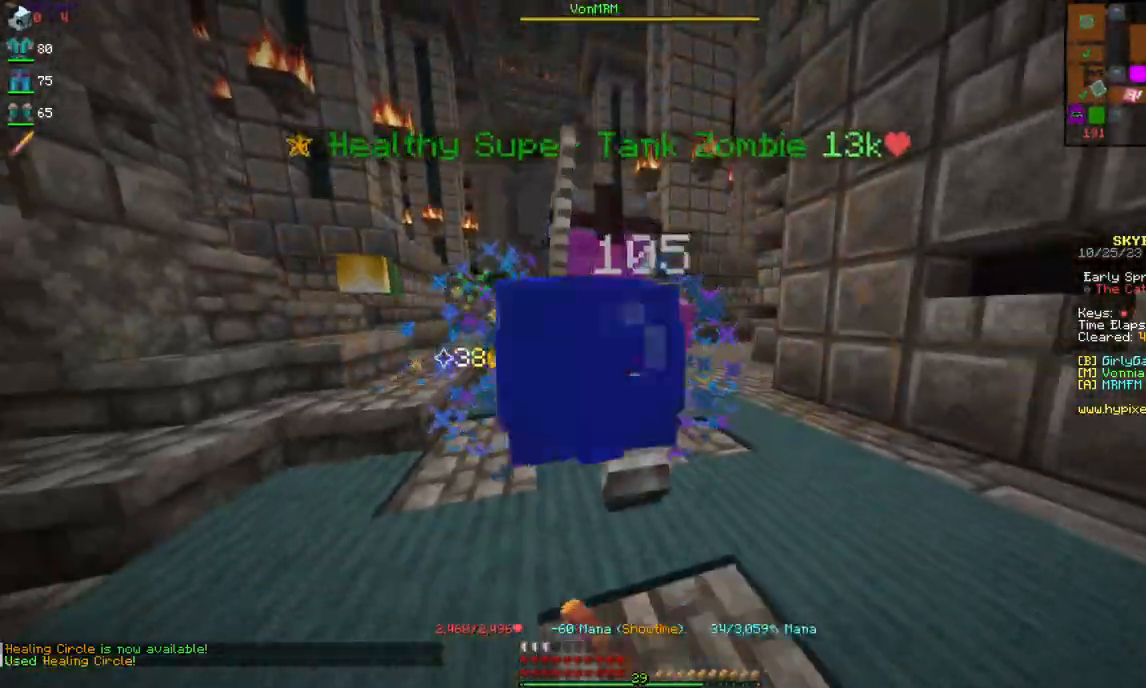
{"keys": ["s"], "mouse": ["right"], "events": [[84, "d", "up"], [84, "mouse_left", "down"], [217, "mouse_left", "up"], [350, "mouse_left", "down"], [484, "mouse_left", "up"]]}
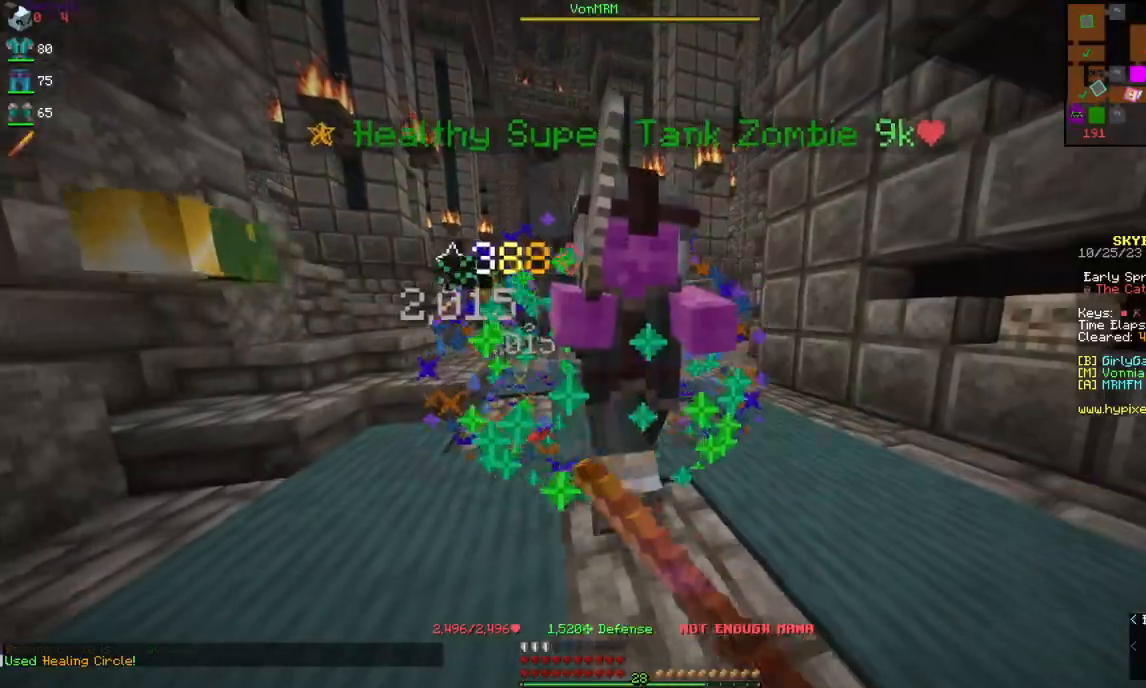
{"keys": ["s"], "mouse": ["left", "right"], "events": [[67, "mouse_left", "down"], [167, "d", "down"], [184, "mouse_left", "up"], [267, "mouse_left", "down"], [334, "mouse_left", "up"], [400, "d", "up"], [500, "mouse_left", "down"]]}
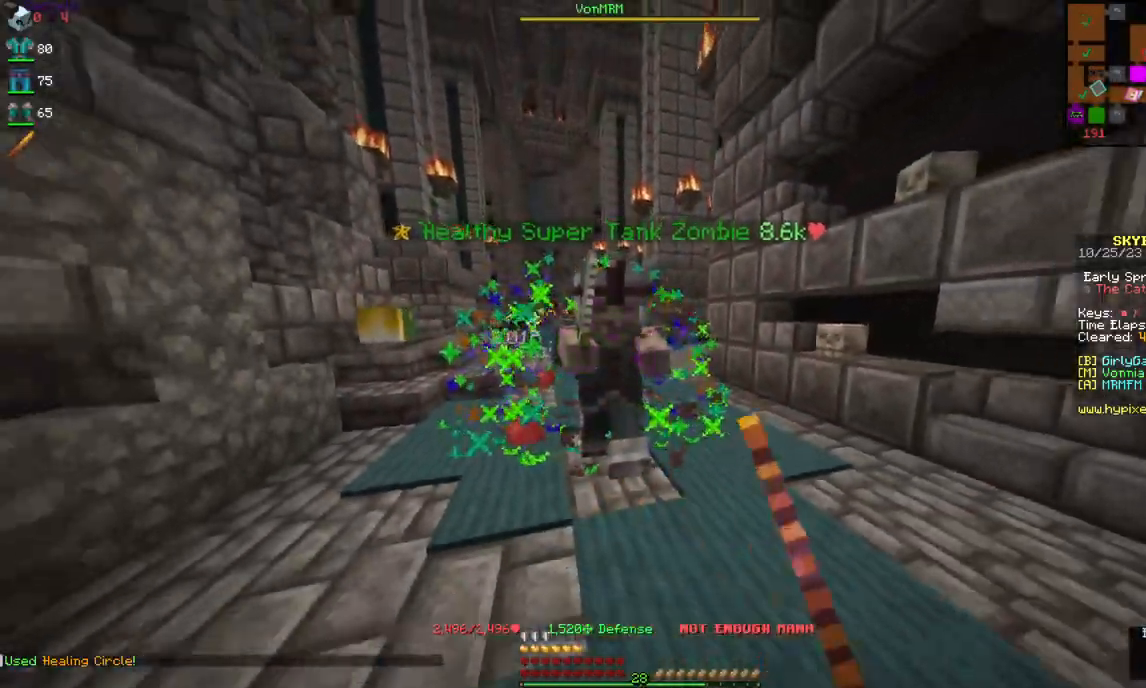
{"keys": ["s"], "mouse": ["left", "right"], "events": [[134, "mouse_left", "up"], [217, "mouse_left", "down"], [367, "mouse_left", "up"], [450, "mouse_left", "down"]]}
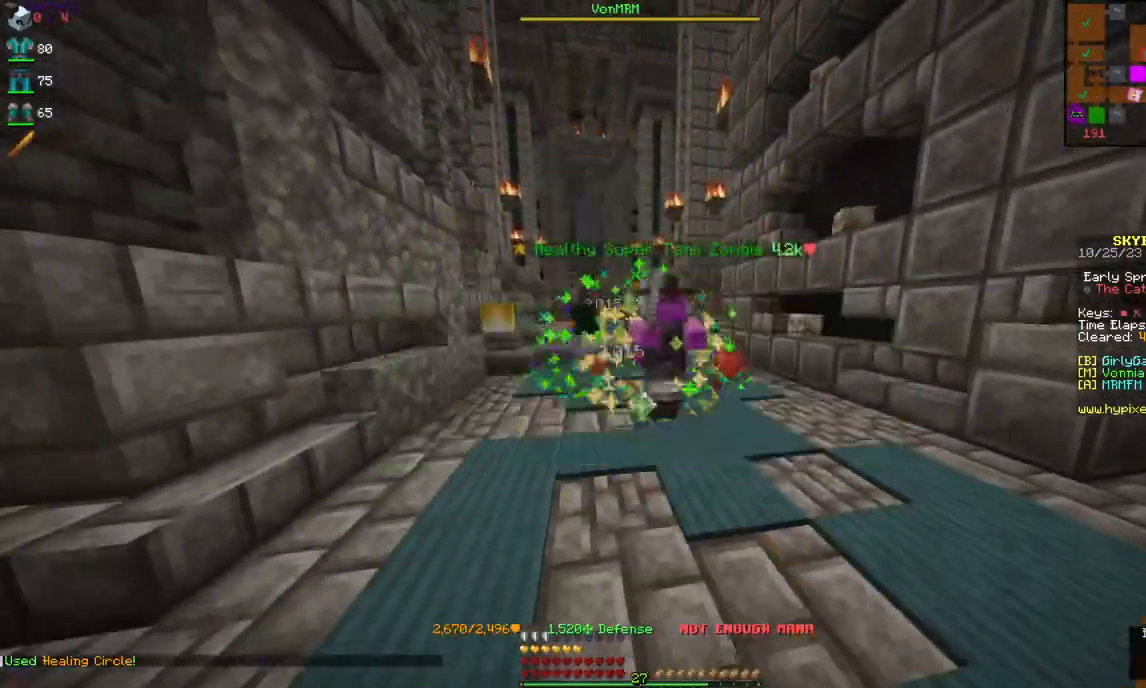
{"keys": [], "mouse": ["left", "right"], "events": [[17, "s", "up"], [117, "mouse_left", "up"], [184, "mouse_left", "down"]]}
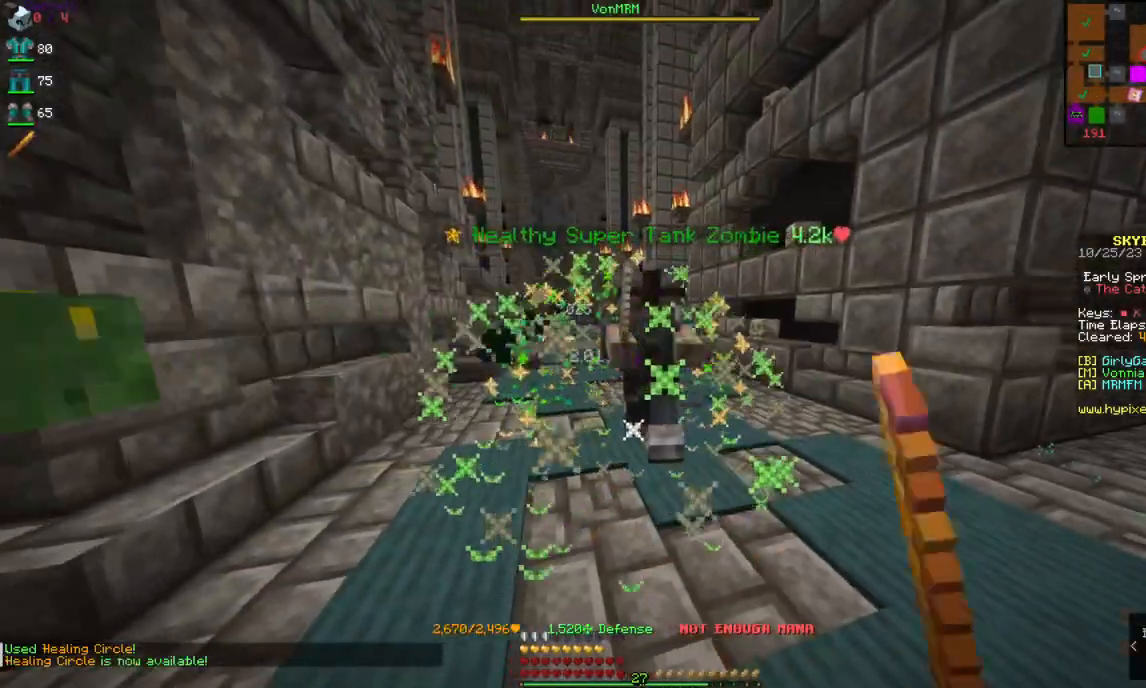
{"keys": [], "mouse": ["right"], "events": [[450, "mouse_left", "up"]]}
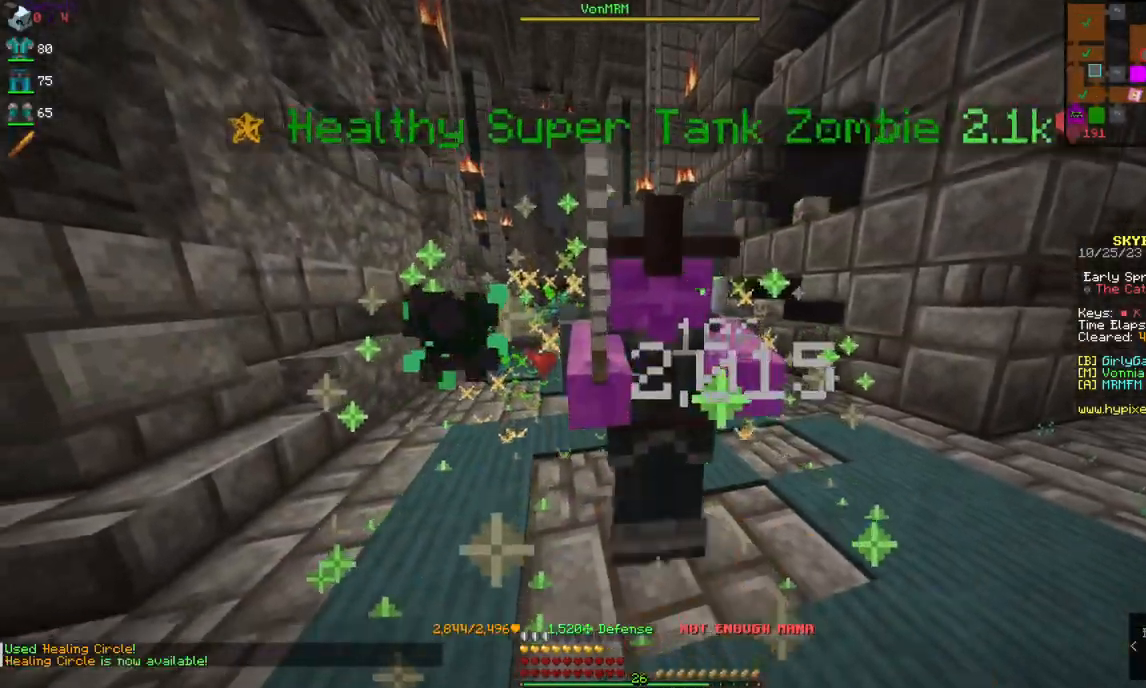
{"keys": [], "mouse": ["left", "right"], "events": [[17, "mouse_left", "down"]]}
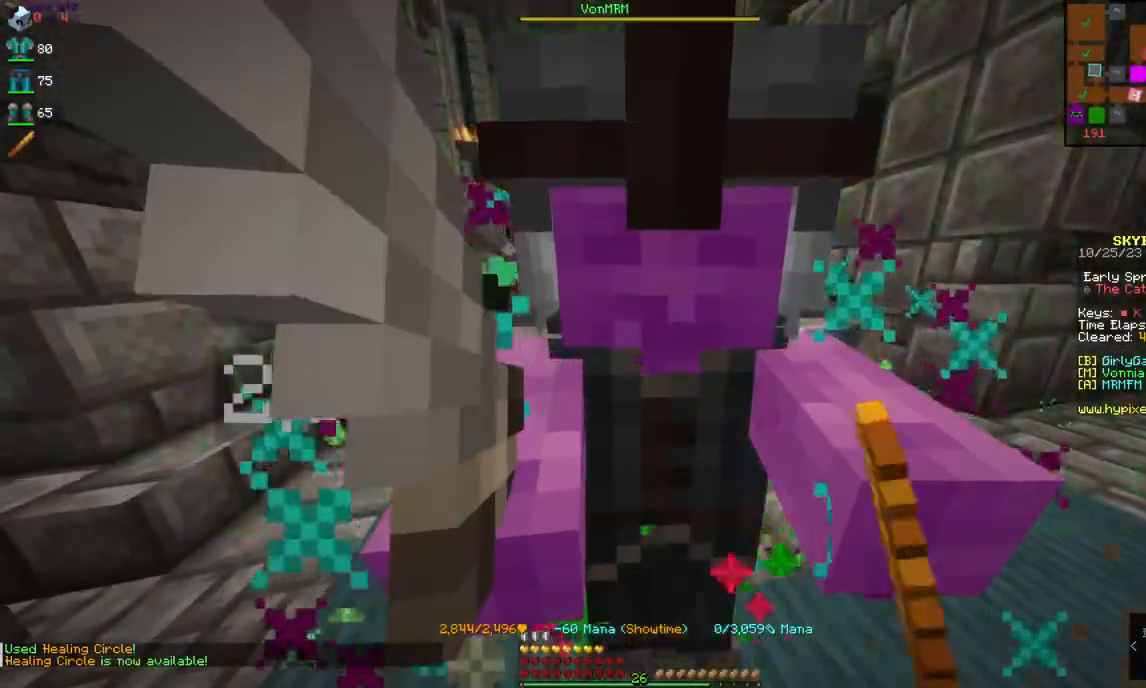
{"keys": [], "mouse": ["left"], "events": [[200, "mouse_right", "up"]]}
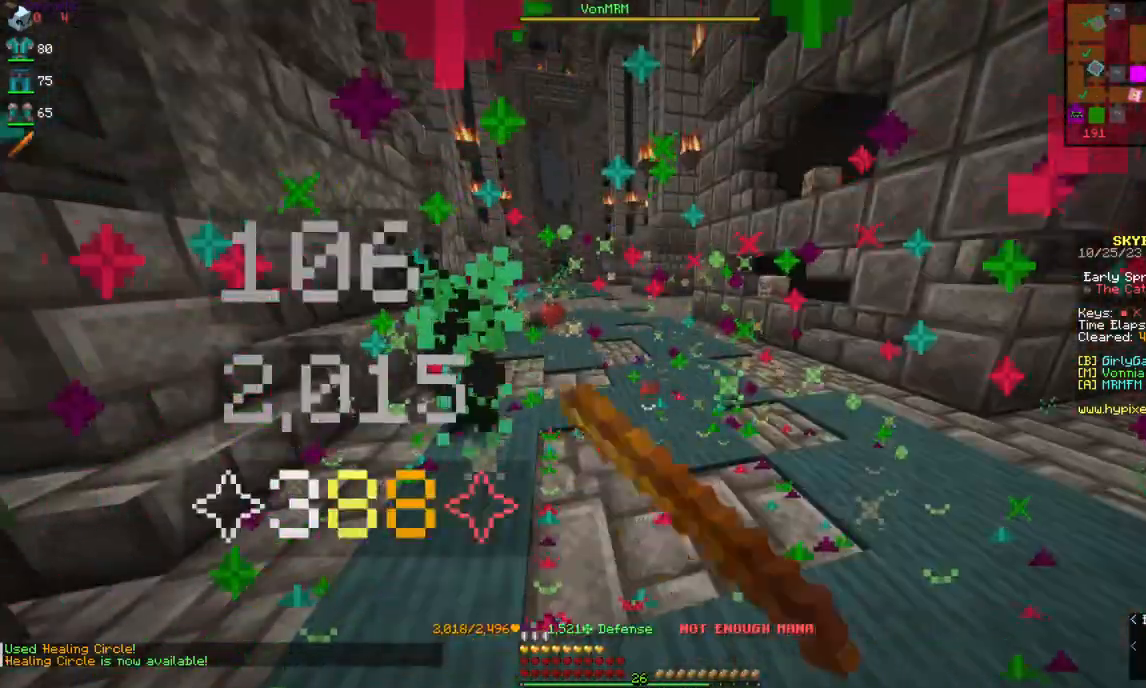
{"keys": ["w"], "mouse": [], "events": [[17, "mouse_left", "up"], [234, "w", "down"], [350, "w", "up"], [450, "w", "down"]]}
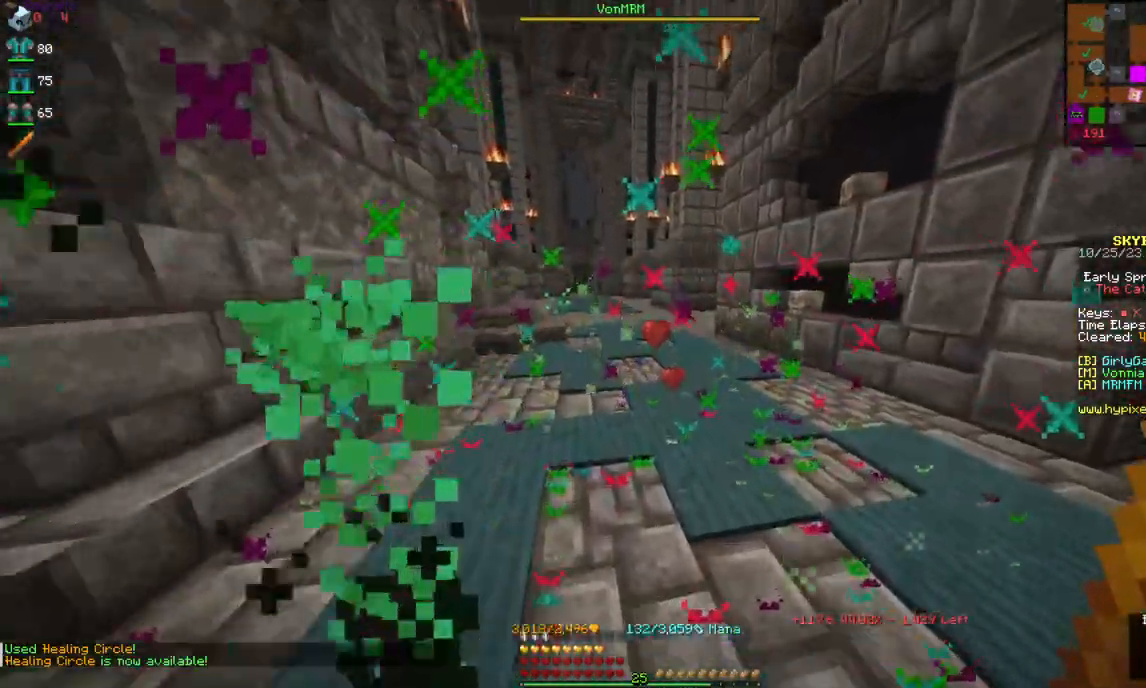
{"keys": ["w"], "mouse": [], "events": [[350, "w", "up"], [417, "w", "down"]]}